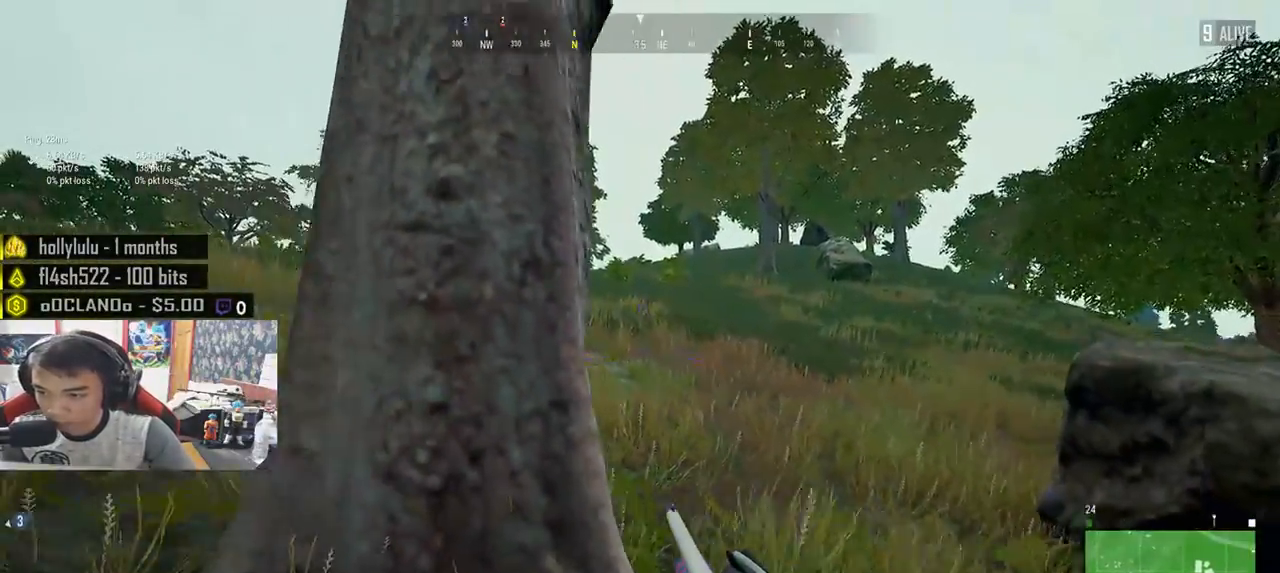
Gameplay with keyboard and mouse; each line is a JSON object with the keys and mouse buttons held at the frame after it. "events" lists presses ("down") and releases ("up") of "a", "c", "ctrl", "d", "e", "f", "q", "r", "s", "shift", "space", "tab", "v", "w", "x", "z", "mouse_left", "mouse_wheel", "mouse_right", "mouse_mb4" and "mouse_mb5" between this image and that frame as [ms after this image, input, new state], when the widget could be followed in between. "mouse_left", "mouse_wheel", "mouse_right", "mouse_mb4", "mouse_mb5" = the "left", "wheel", "right", "mb4", "mb5" buttons of the "mouse" list. No other keys are recorded. "wheel" means that the mouse wheel is clicked or scrolled. Mouse movement is not recorded.
{"keys": ["a"], "mouse": [], "events": [[500, "w", "up"]]}
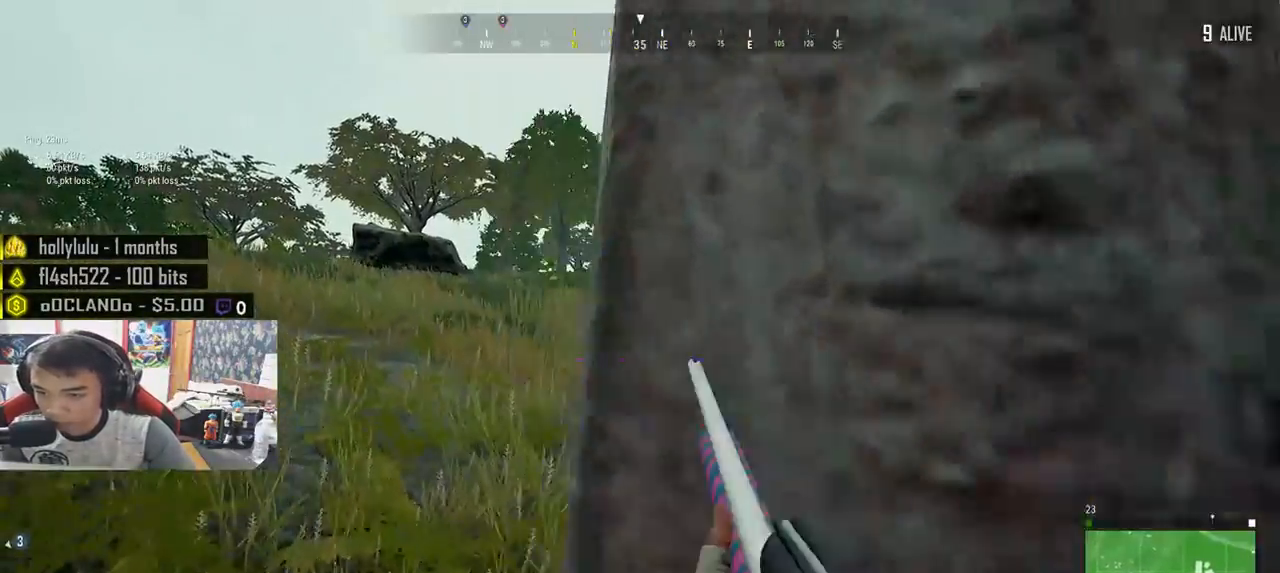
{"keys": ["d", "s"], "mouse": [], "events": [[217, "s", "down"], [467, "d", "down"], [483, "a", "up"]]}
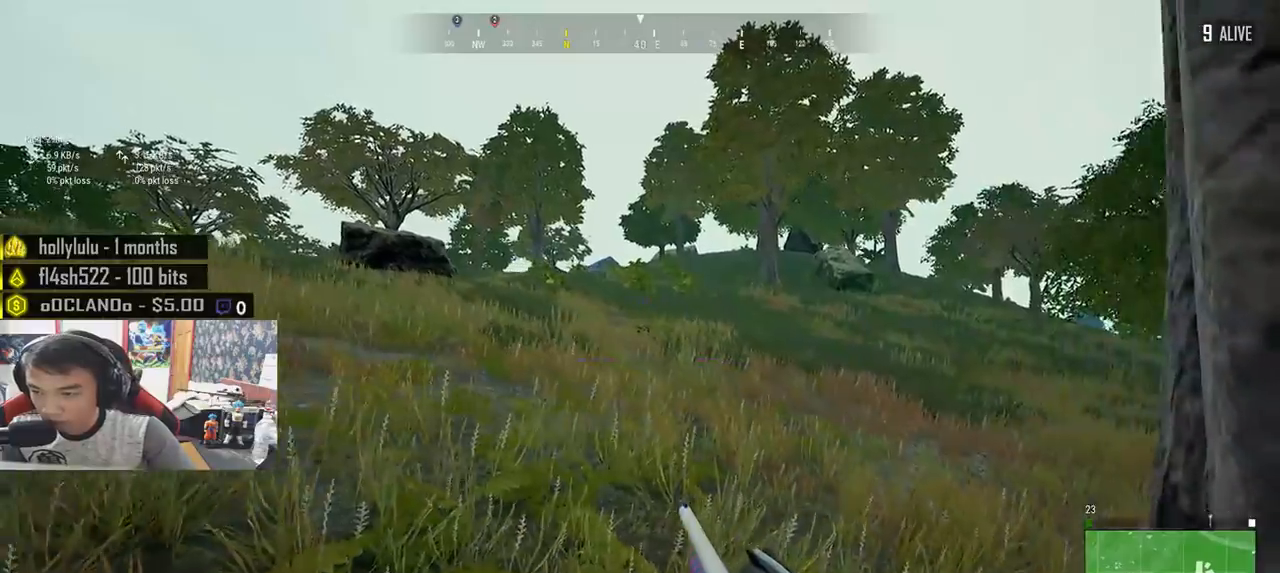
{"keys": ["a"], "mouse": [], "events": [[200, "s", "up"], [333, "a", "down"], [350, "mouse_right", "down"], [400, "d", "up"], [433, "mouse_right", "up"]]}
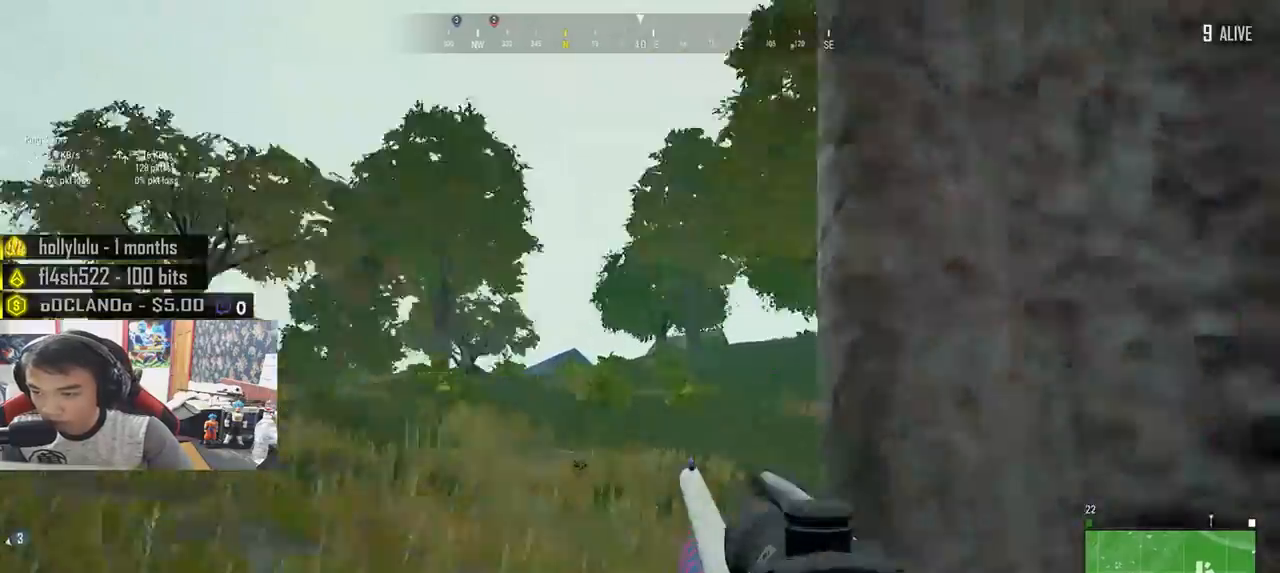
{"keys": ["d"], "mouse": [], "events": [[250, "d", "down"], [300, "a", "up"]]}
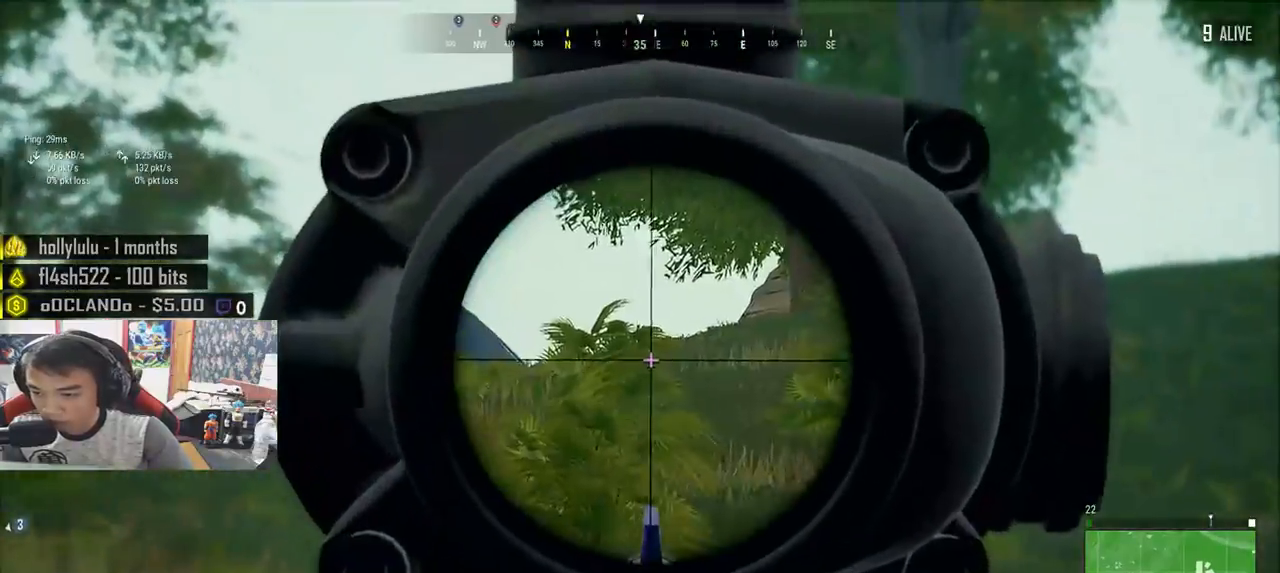
{"keys": ["d"], "mouse": [], "events": [[33, "mouse_right", "down"], [117, "mouse_right", "up"], [183, "s", "down"], [450, "s", "up"]]}
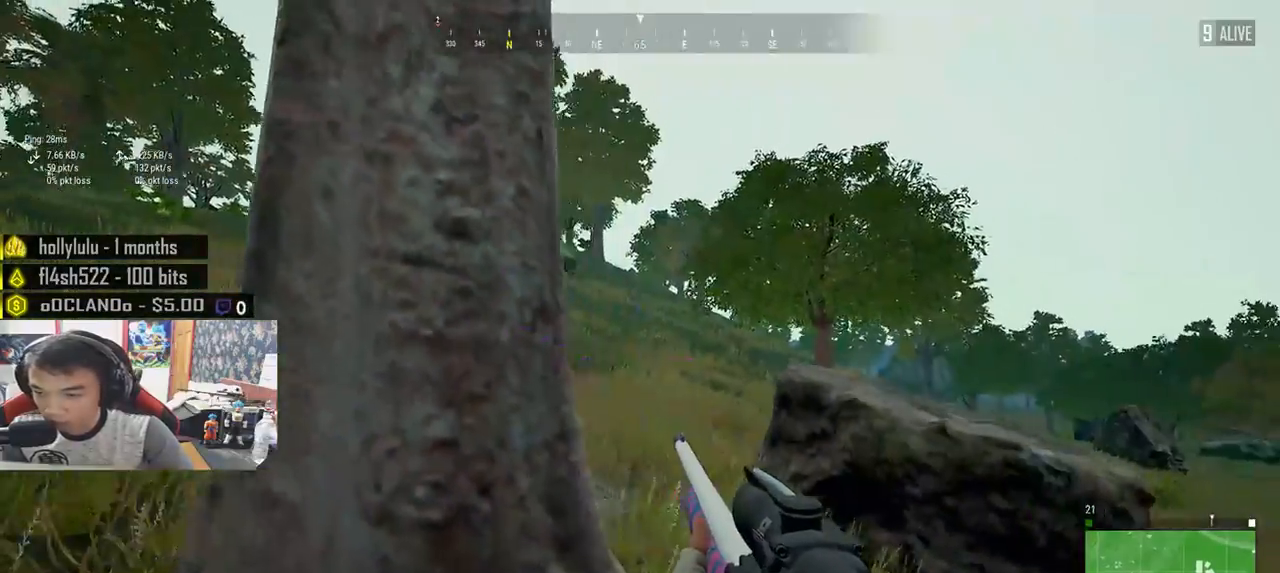
{"keys": ["a", "w"], "mouse": [], "events": [[183, "w", "down"], [400, "a", "down"], [483, "d", "up"]]}
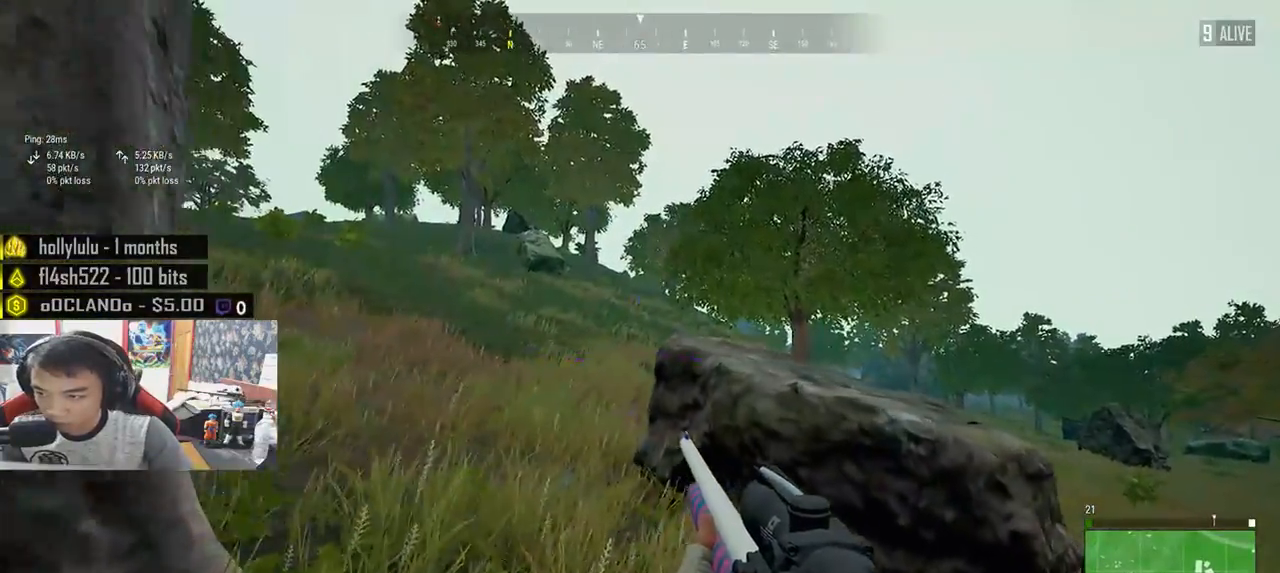
{"keys": ["a", "d", "s"], "mouse": [], "events": [[150, "w", "up"], [333, "s", "down"], [500, "d", "down"]]}
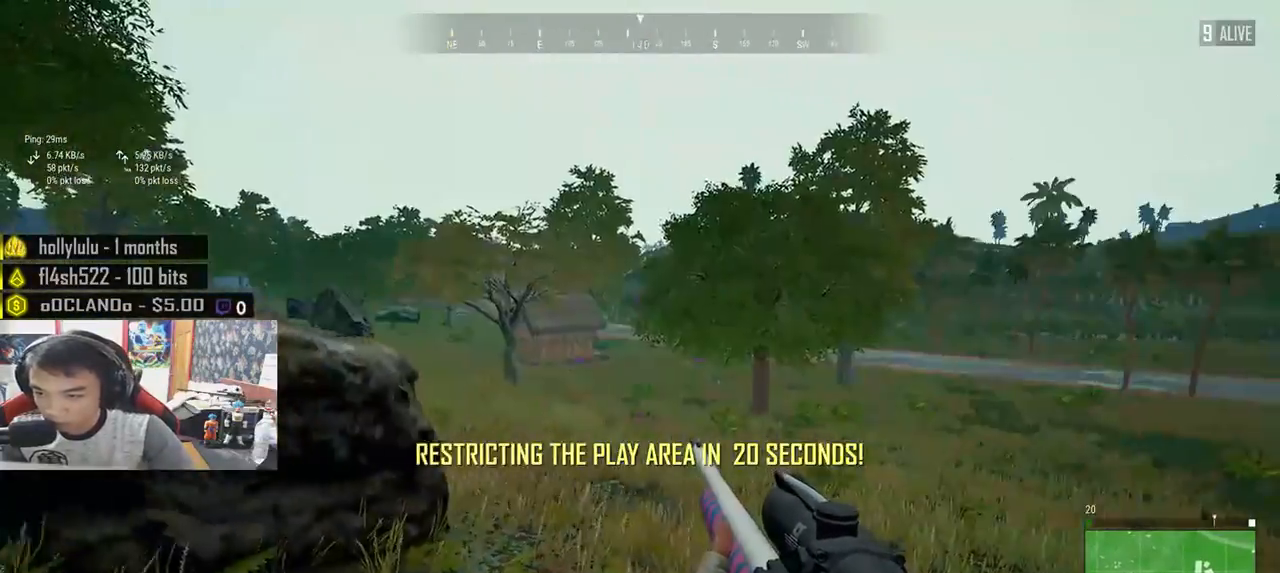
{"keys": ["a"], "mouse": [], "events": [[17, "a", "up"], [400, "a", "down"], [467, "d", "up"], [500, "s", "up"]]}
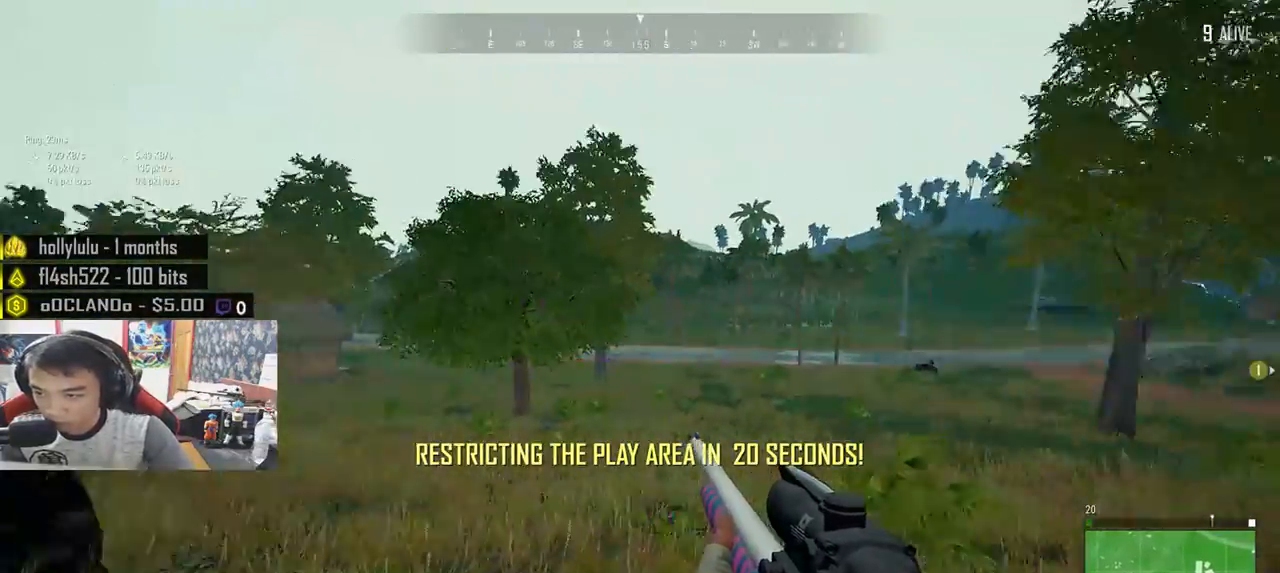
{"keys": ["a", "w"], "mouse": [], "events": [[100, "w", "down"]]}
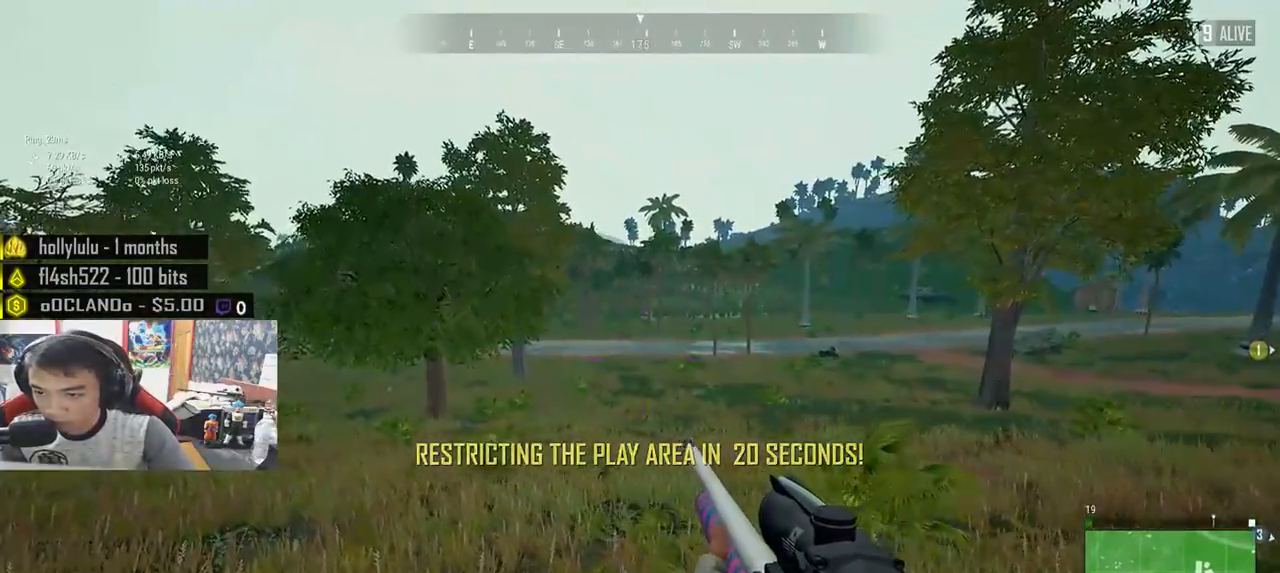
{"keys": ["d", "s"], "mouse": [], "events": [[100, "a", "up"], [100, "d", "down"], [233, "w", "up"], [417, "s", "down"]]}
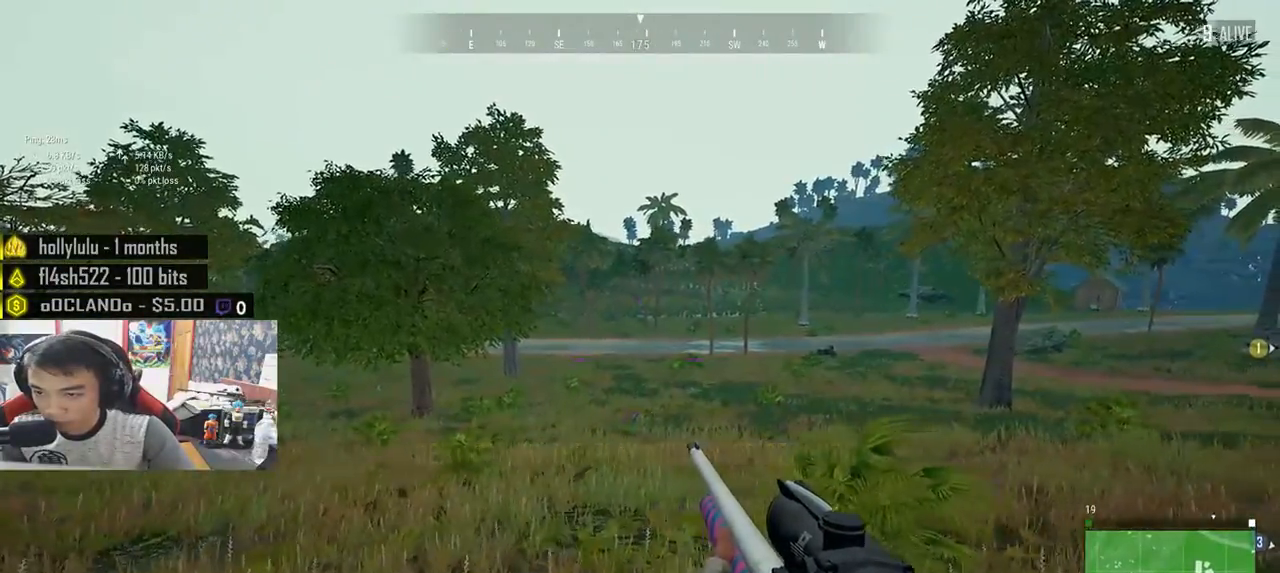
{"keys": ["a", "d", "s"], "mouse": [], "events": [[83, "d", "up"], [167, "a", "down"], [250, "d", "down"], [300, "a", "up"], [450, "a", "down"]]}
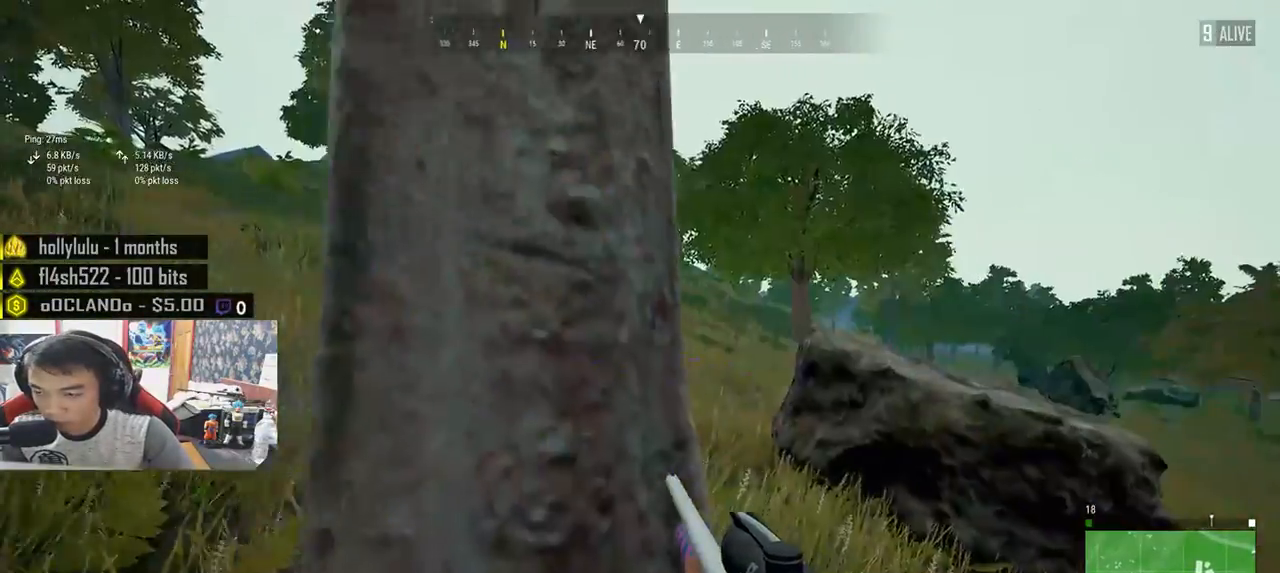
{"keys": ["d", "s"], "mouse": [], "events": [[83, "d", "up"], [300, "s", "up"], [400, "s", "down"], [433, "d", "down"], [483, "a", "up"]]}
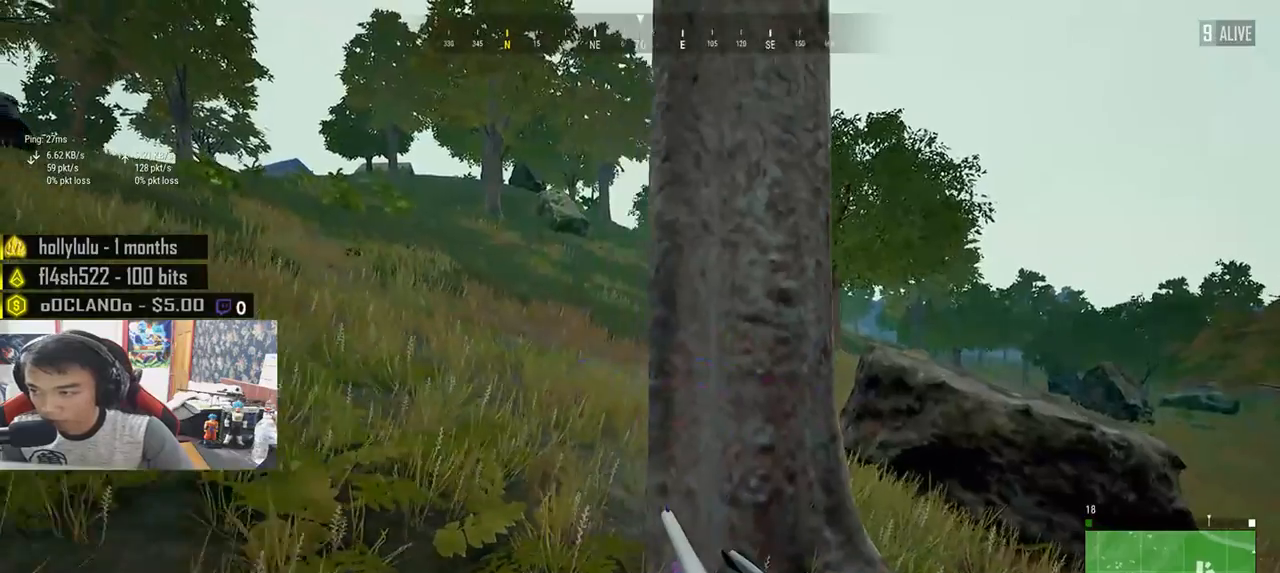
{"keys": ["d", "w"], "mouse": [], "events": [[117, "s", "up"], [233, "w", "down"]]}
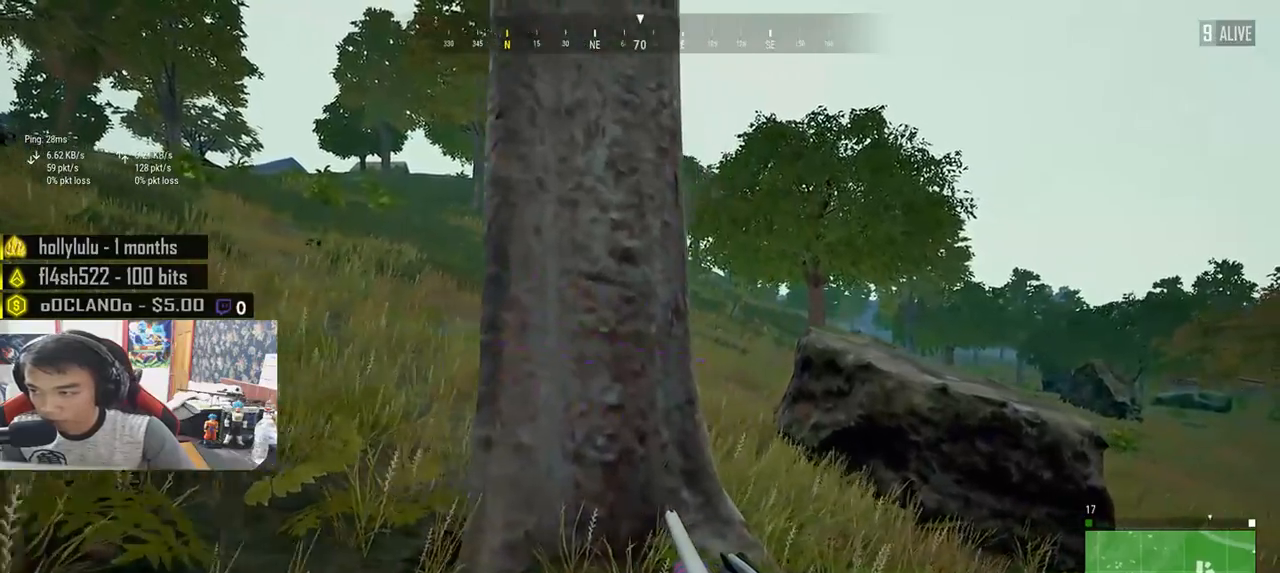
{"keys": ["w"], "mouse": [], "events": [[117, "d", "up"], [433, "tab", "down"], [500, "tab", "up"]]}
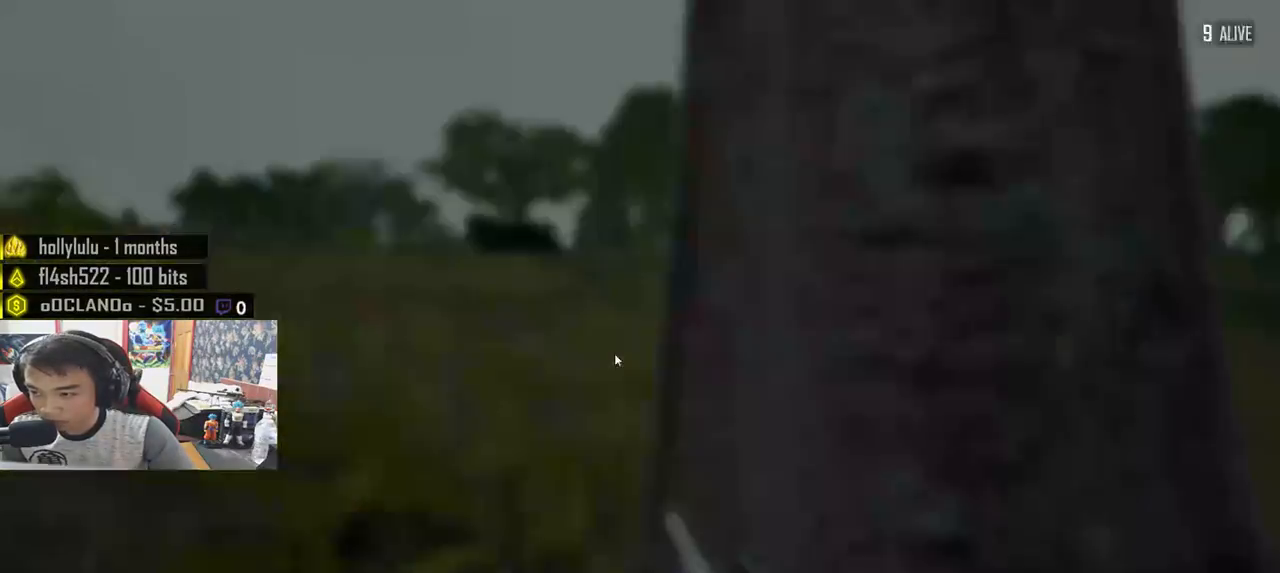
{"keys": [], "mouse": [], "events": [[67, "w", "up"], [117, "a", "down"], [183, "a", "up"], [183, "s", "down"], [300, "d", "down"], [400, "s", "up"], [433, "d", "up"]]}
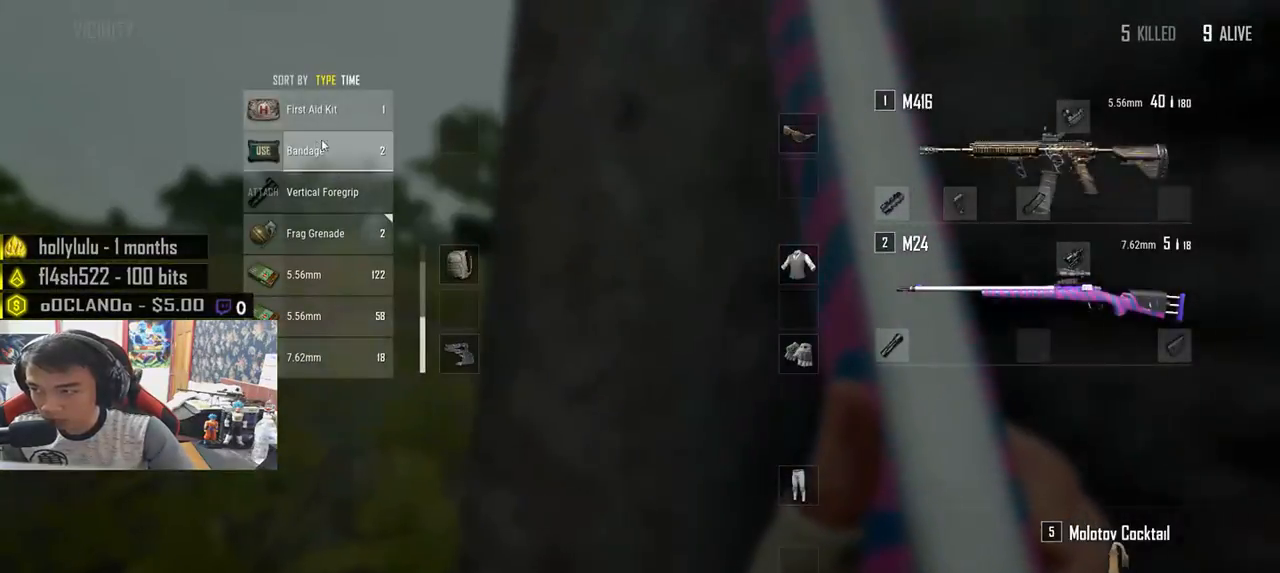
{"keys": ["s"], "mouse": [], "events": [[150, "mouse_right", "down"], [217, "mouse_right", "up"], [400, "s", "down"], [433, "tab", "down"], [500, "tab", "up"]]}
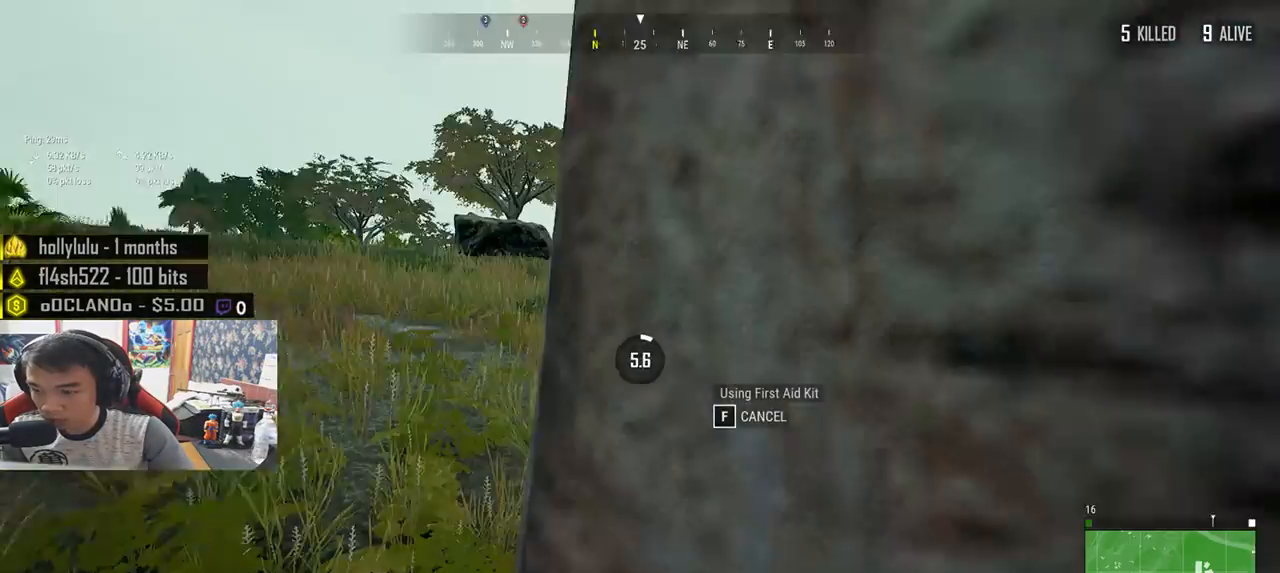
{"keys": ["d"], "mouse": [], "events": [[67, "s", "up"], [100, "d", "down"], [167, "w", "down"], [200, "d", "up"], [233, "a", "down"], [267, "w", "up"], [383, "s", "down"], [417, "a", "up"], [450, "d", "down"], [483, "s", "up"]]}
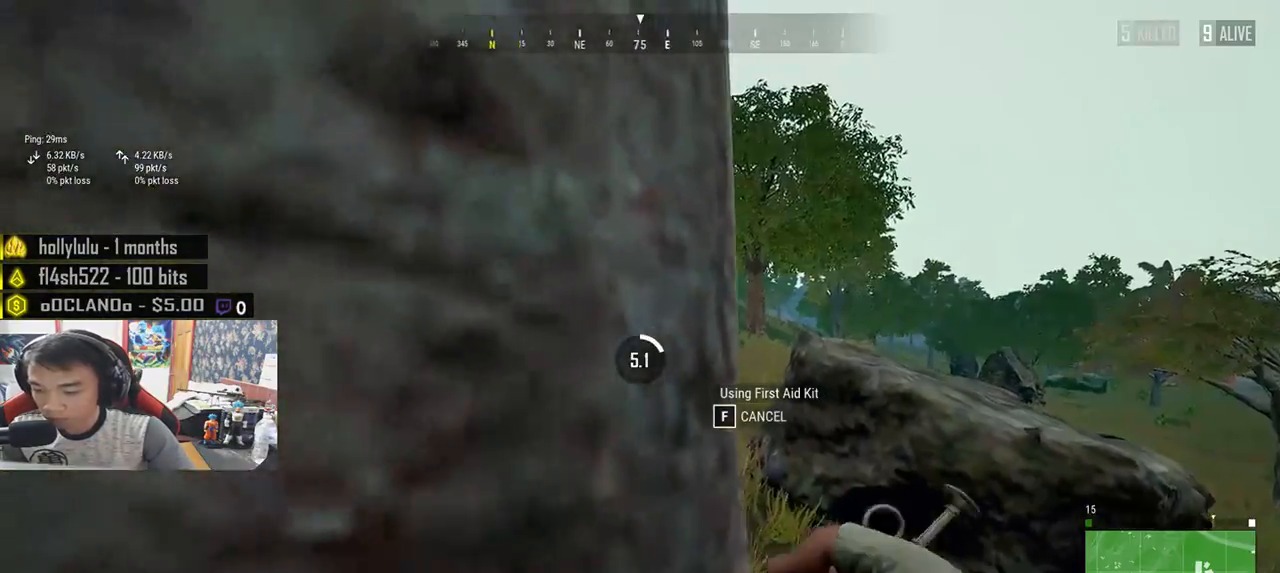
{"keys": ["d"], "mouse": [], "events": [[83, "w", "down"], [150, "a", "down"], [167, "d", "up"], [183, "w", "up"], [317, "s", "down"], [350, "a", "up"], [367, "d", "down"], [417, "s", "up"]]}
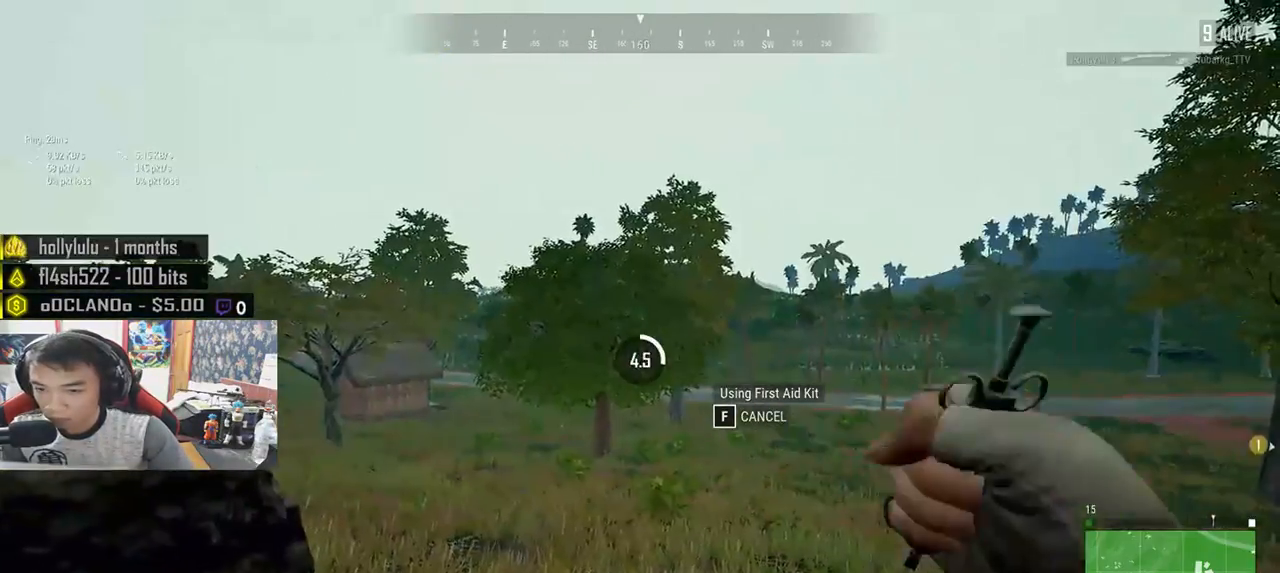
{"keys": ["d", "w"], "mouse": [], "events": [[17, "w", "down"], [83, "d", "up"], [117, "a", "down"], [133, "w", "up"], [250, "s", "down"], [317, "a", "up"], [317, "d", "down"], [367, "s", "up"], [467, "w", "down"]]}
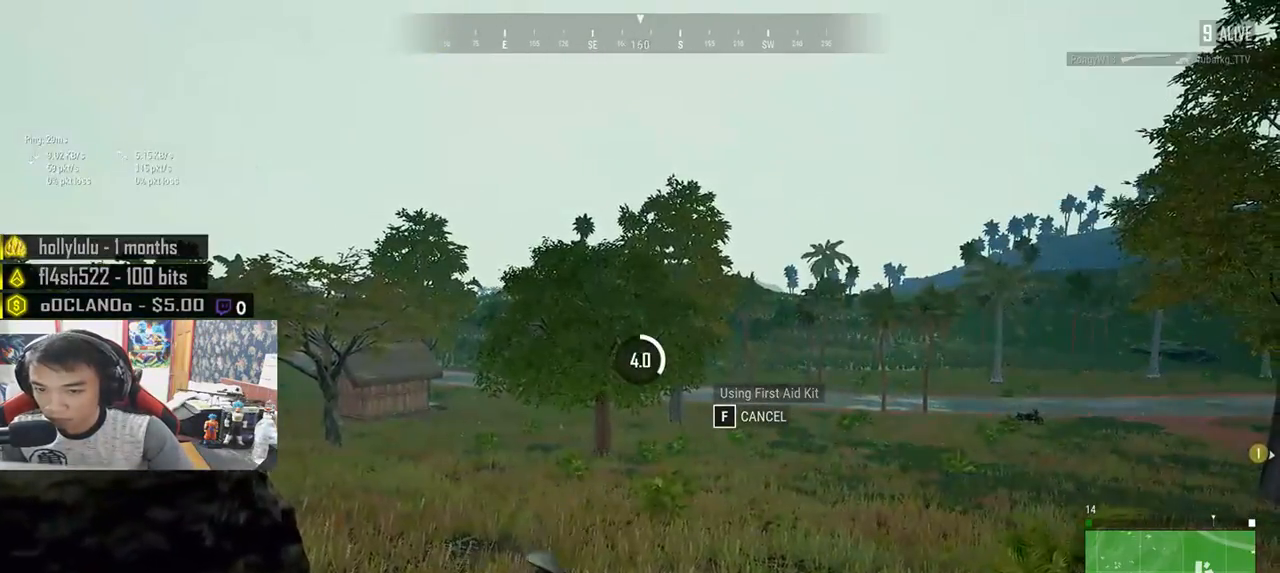
{"keys": ["d", "w"], "mouse": [], "events": [[33, "a", "down"], [67, "d", "up"], [67, "w", "up"], [217, "s", "down"], [267, "d", "down"], [283, "a", "up"], [317, "s", "up"], [450, "w", "down"]]}
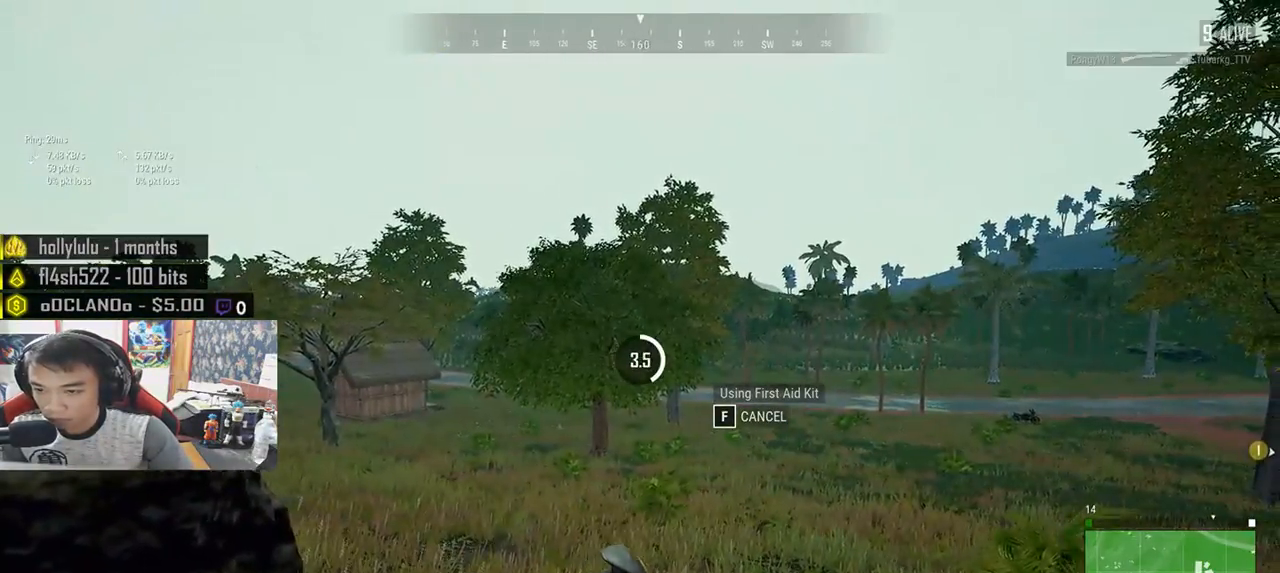
{"keys": ["a"], "mouse": [], "events": [[17, "a", "down"], [33, "d", "up"], [33, "w", "up"], [183, "s", "down"], [250, "a", "up"], [250, "d", "down"], [300, "s", "up"], [417, "w", "down"], [483, "a", "down"], [483, "d", "up"], [500, "w", "up"]]}
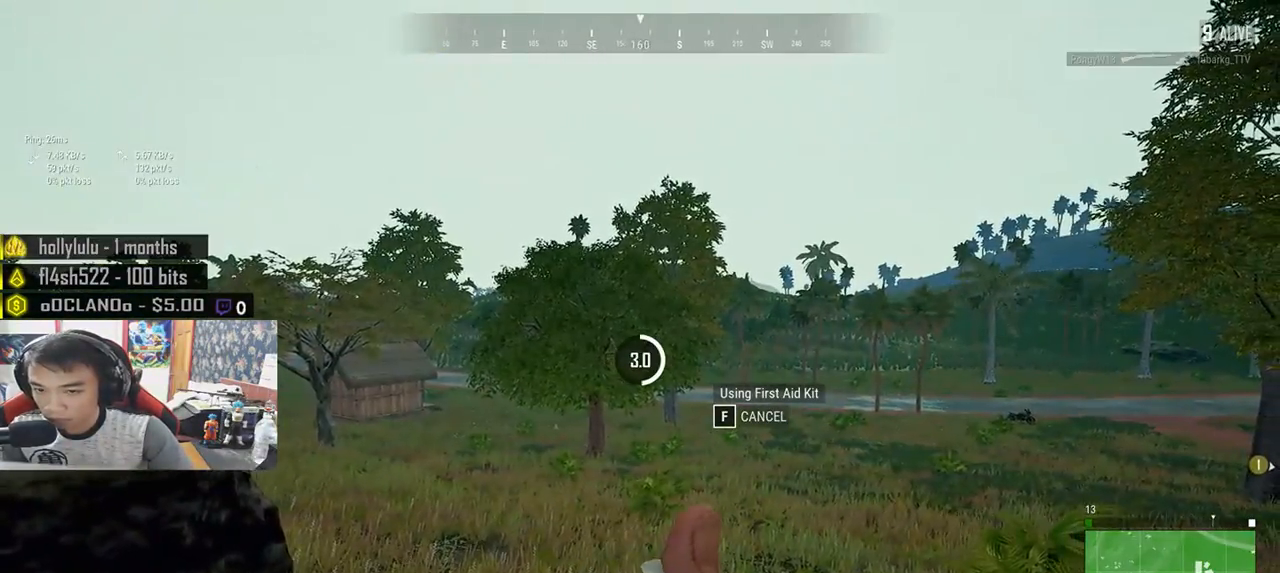
{"keys": ["a"], "mouse": [], "events": [[133, "s", "down"], [183, "a", "up"], [200, "d", "down"], [250, "s", "up"], [333, "w", "down"], [417, "a", "down"], [417, "d", "up"], [433, "w", "up"]]}
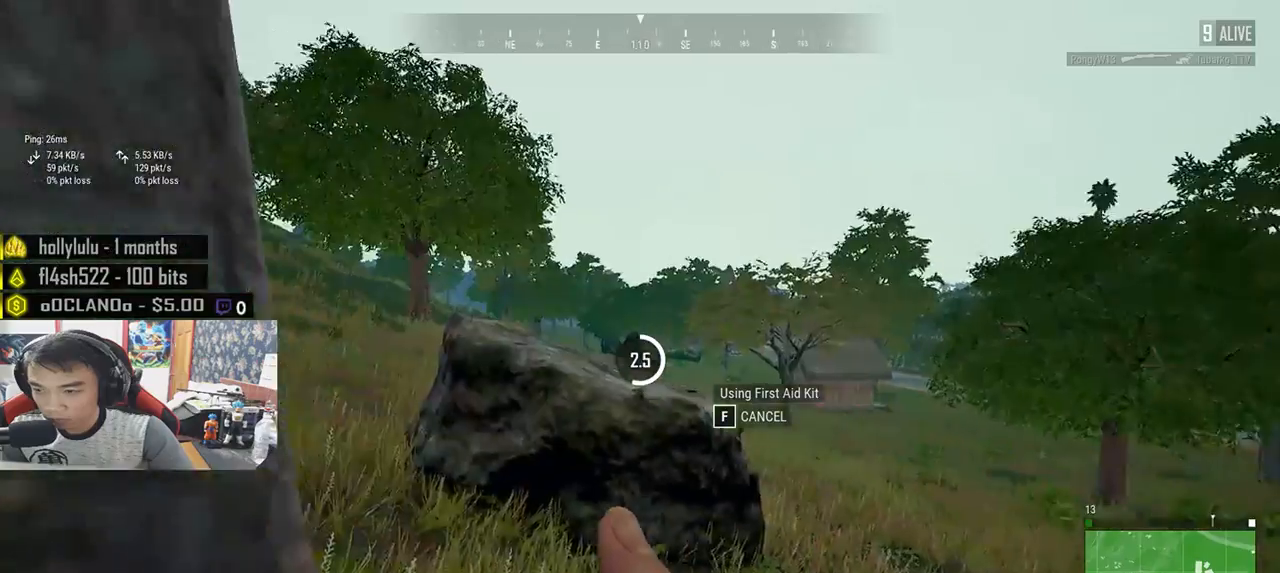
{"keys": ["s"], "mouse": [], "events": [[50, "s", "down"], [83, "a", "up"], [117, "d", "down"], [167, "s", "up"], [250, "w", "down"], [300, "d", "up"], [333, "a", "down"], [333, "w", "up"], [467, "s", "down"], [500, "a", "up"]]}
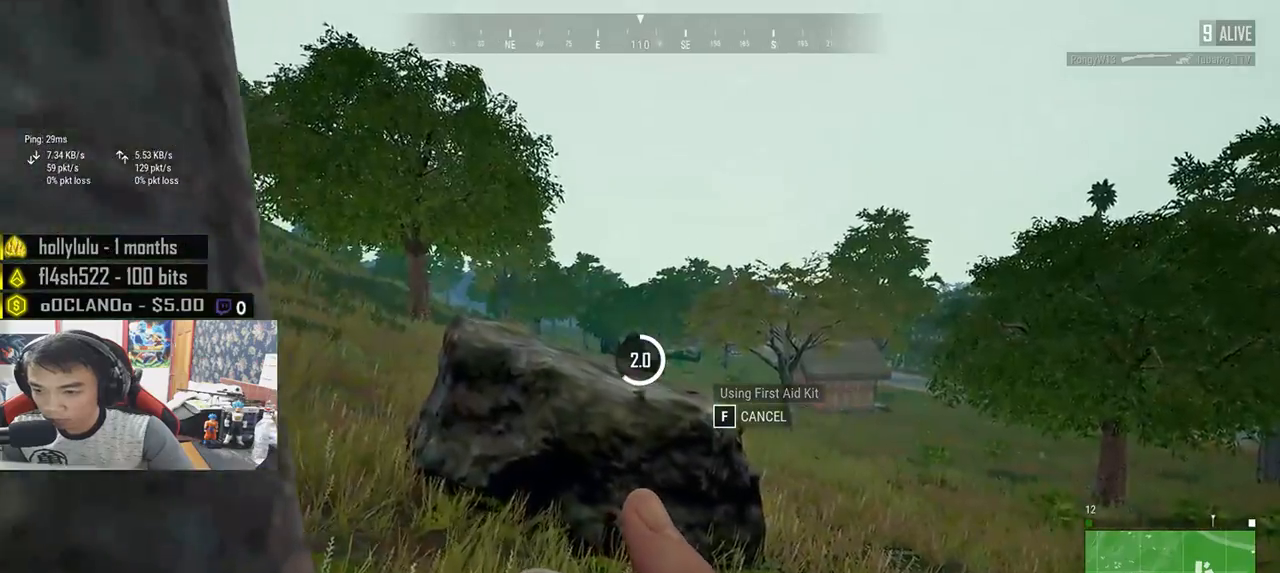
{"keys": ["d"], "mouse": [], "events": [[33, "d", "down"], [67, "s", "up"], [150, "w", "down"], [233, "d", "up"], [250, "a", "down"], [250, "w", "up"], [383, "s", "down"], [417, "a", "up"], [433, "d", "down"], [467, "s", "up"]]}
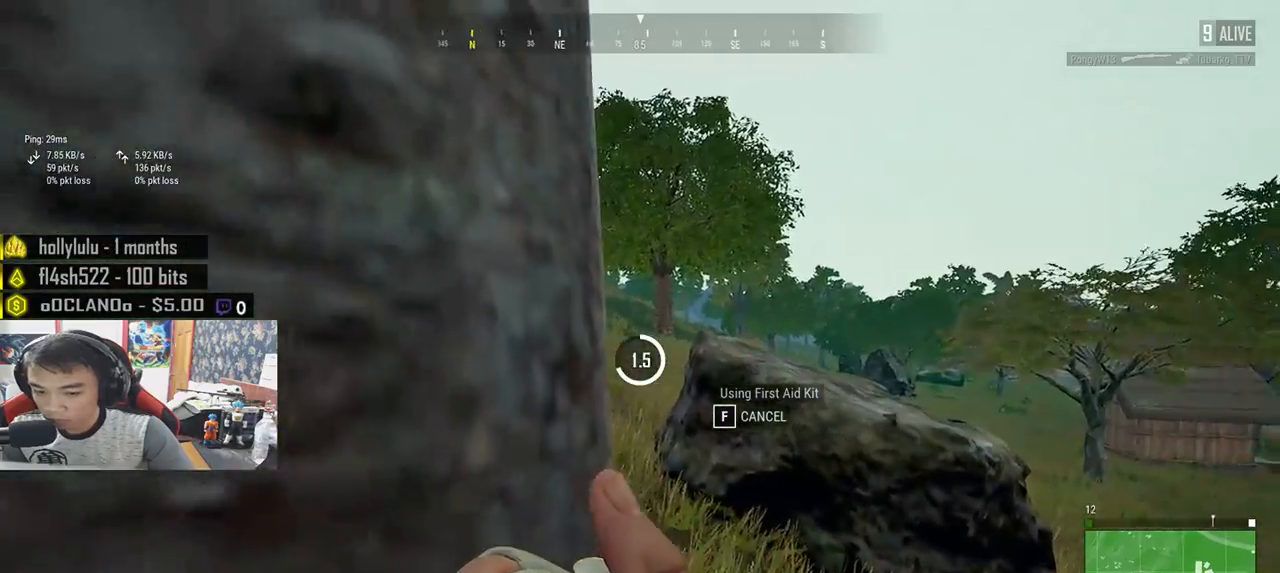
{"keys": ["w"], "mouse": [], "events": [[83, "w", "down"], [133, "a", "down"], [133, "d", "up"], [150, "w", "up"], [283, "a", "up"], [283, "s", "down"], [350, "d", "down"], [350, "s", "up"], [433, "w", "down"], [500, "d", "up"]]}
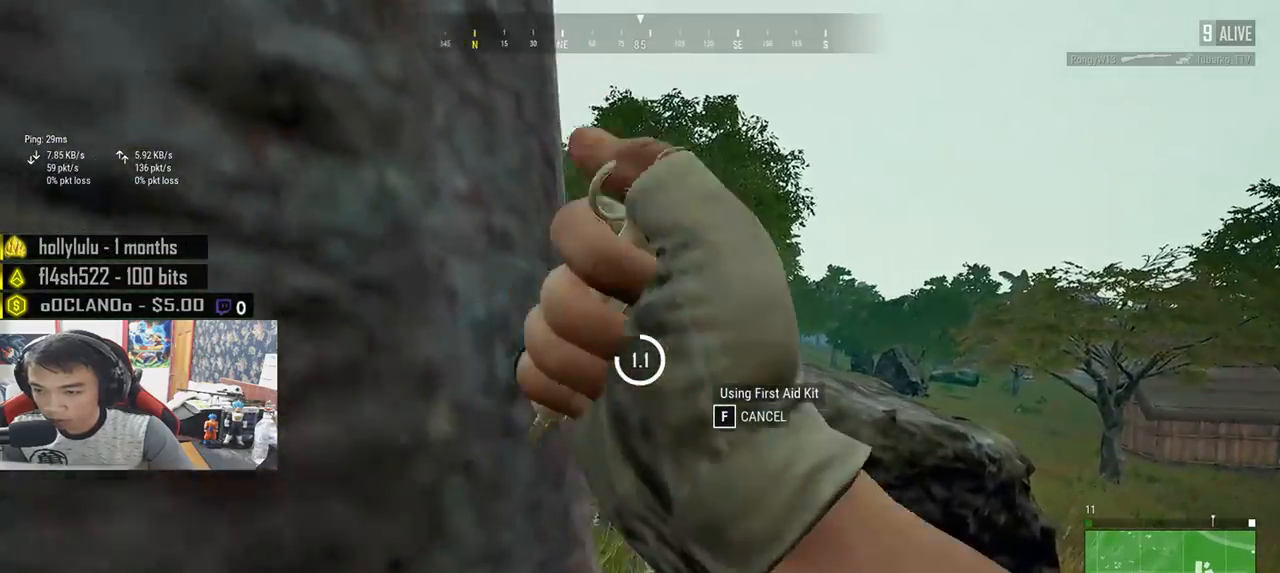
{"keys": ["a"], "mouse": [], "events": [[33, "a", "down"], [50, "w", "up"], [167, "s", "down"], [200, "a", "up"], [217, "d", "down"], [267, "s", "up"], [367, "w", "down"], [417, "a", "down"], [433, "d", "up"], [433, "w", "up"]]}
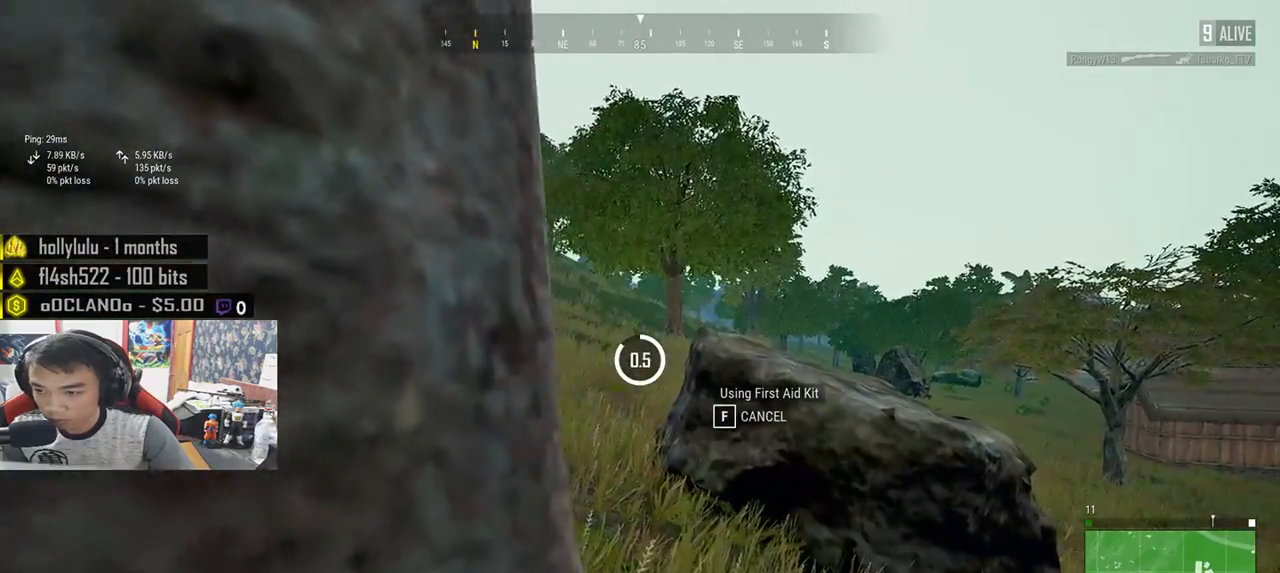
{"keys": ["a", "s"], "mouse": [], "events": [[67, "s", "down"], [100, "a", "up"], [150, "d", "down"], [183, "s", "up"], [267, "w", "down"], [300, "d", "up"], [350, "a", "down"], [383, "w", "up"], [500, "s", "down"]]}
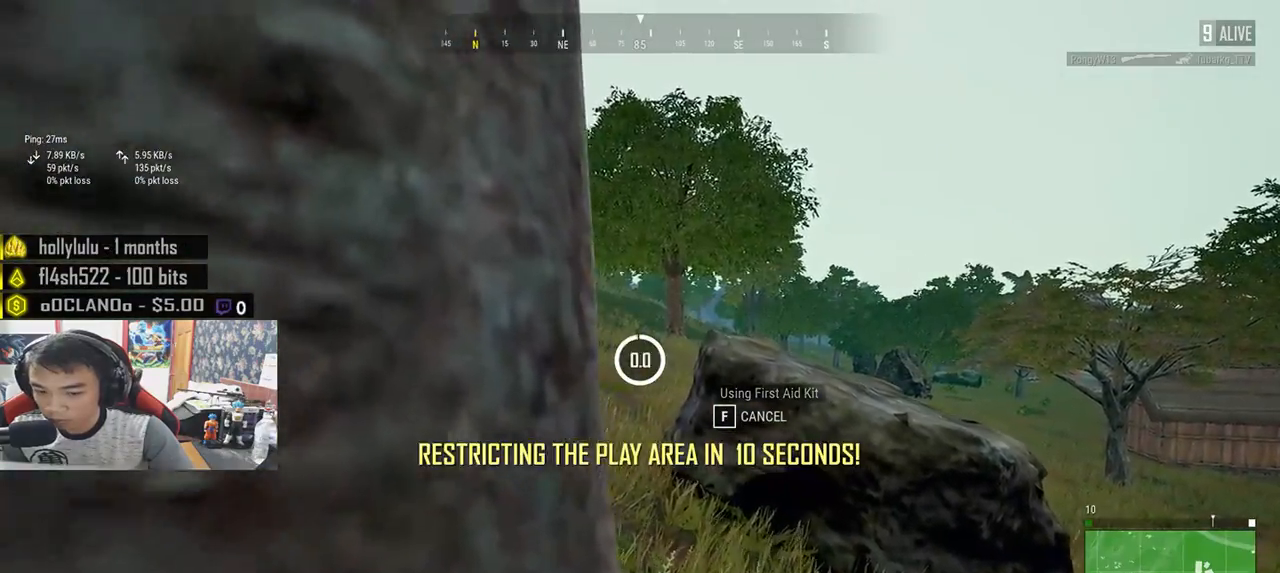
{"keys": ["d", "w"], "mouse": [], "events": [[33, "a", "up"], [83, "d", "down"], [83, "s", "up"], [167, "d", "up"], [300, "w", "down"], [367, "d", "down"]]}
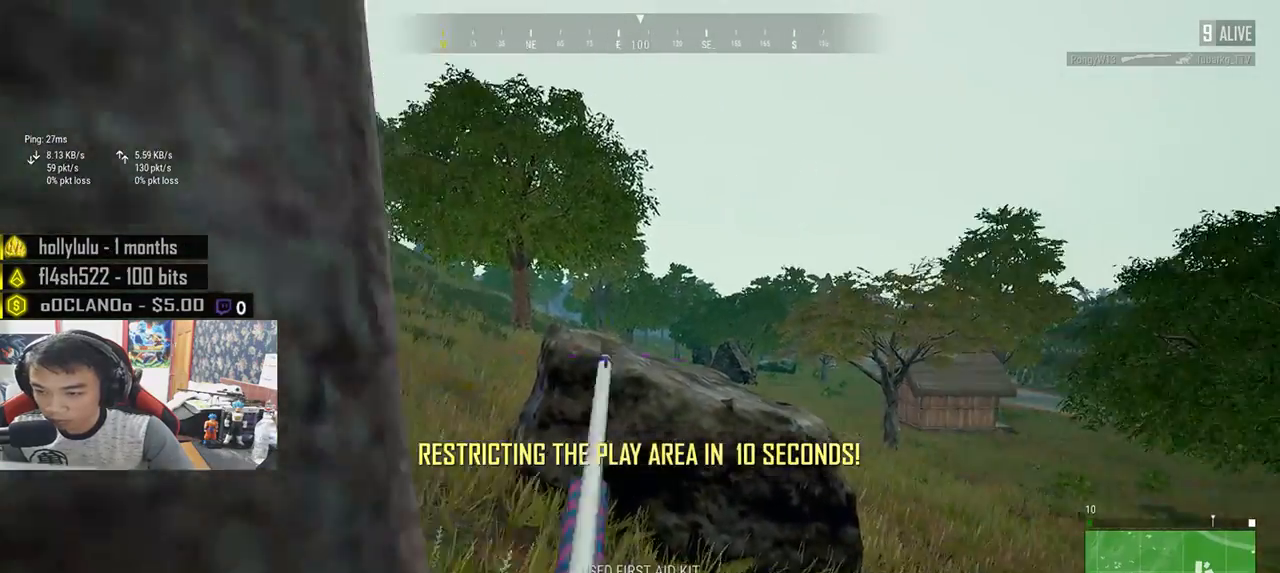
{"keys": ["d", "w"], "mouse": [], "events": [[83, "ctrl", "down"], [200, "ctrl", "up"], [350, "ctrl", "down"], [467, "ctrl", "up"]]}
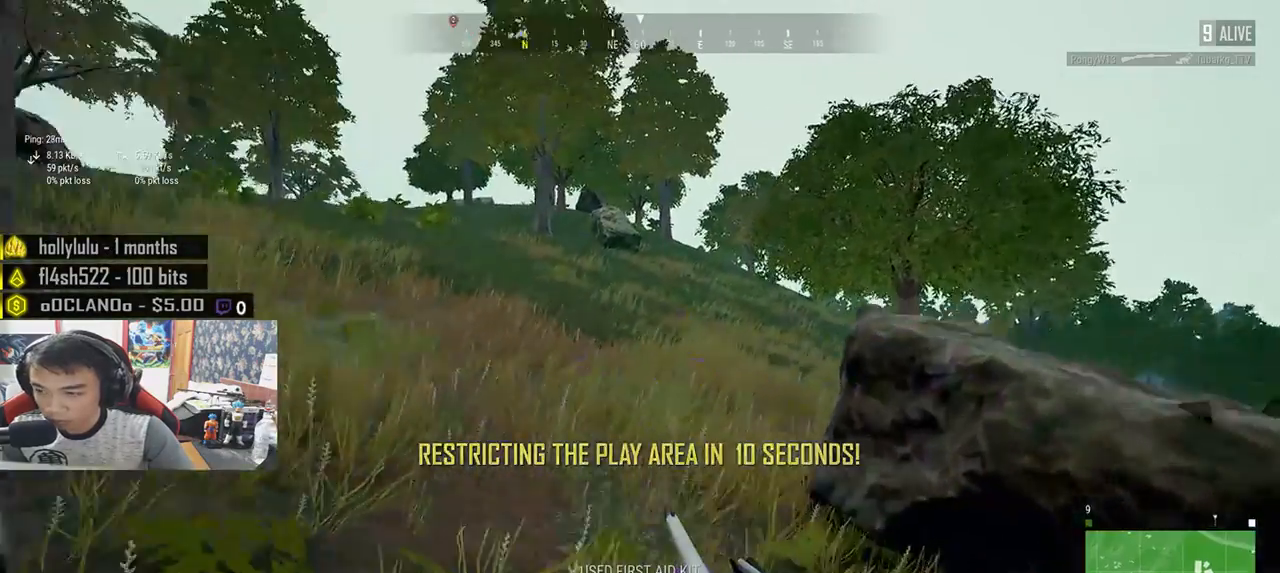
{"keys": ["d", "s"], "mouse": [], "events": [[283, "w", "up"], [400, "s", "down"]]}
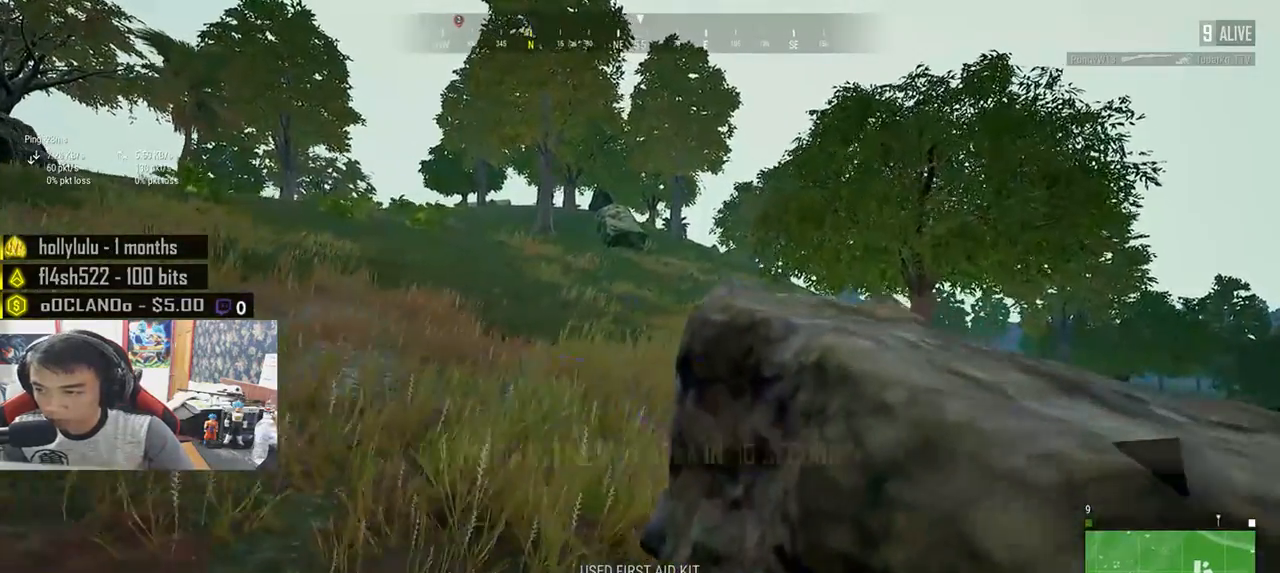
{"keys": ["a", "w"], "mouse": [], "events": [[17, "a", "down"], [33, "d", "up"], [117, "s", "up"], [350, "w", "down"]]}